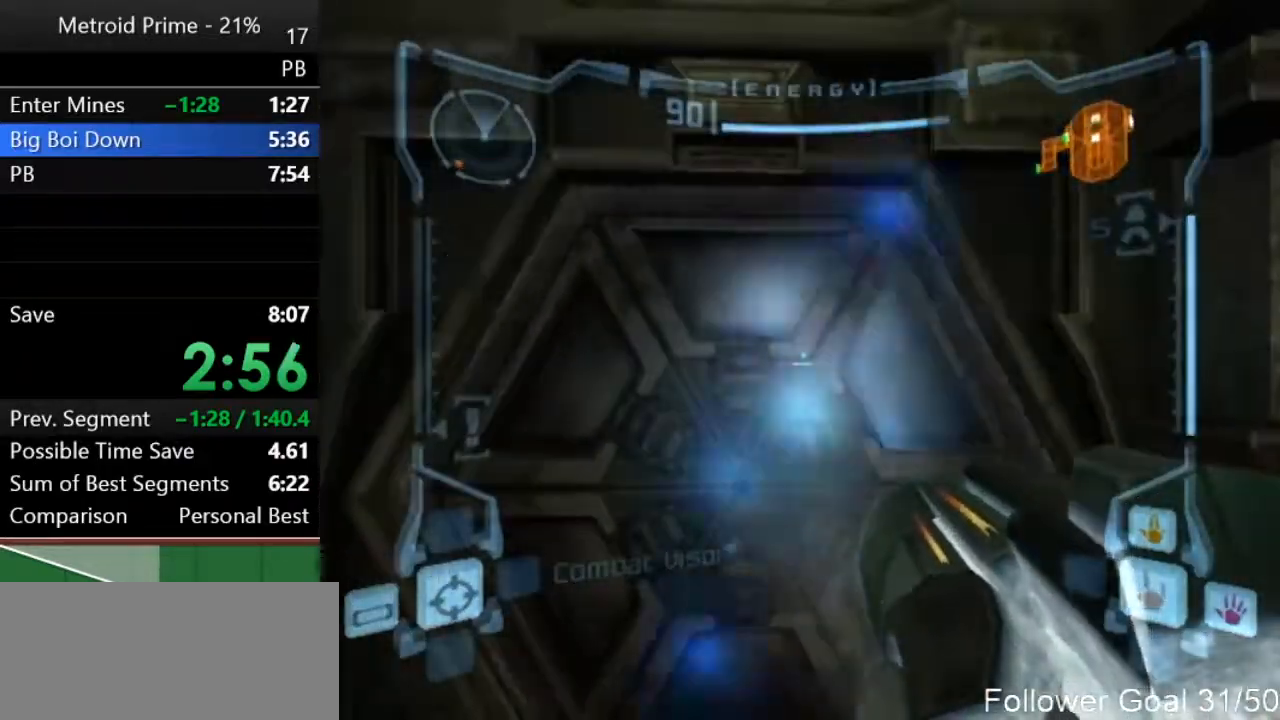
Gameplay with a controller (Nintendo layout); each line is a JSON object with the inputs held at the frame after it. "events" lists button and stick changes between this image and that frame as [ms after this image, input, new state], when the widget could be followed in between. Not read: L3 R3.
{"buttons": [], "left_stick": "center", "right_stick": "center", "events": [[83, "L1", "up"], [250, "left_stick", "left"], [333, "left_stick", "center"]]}
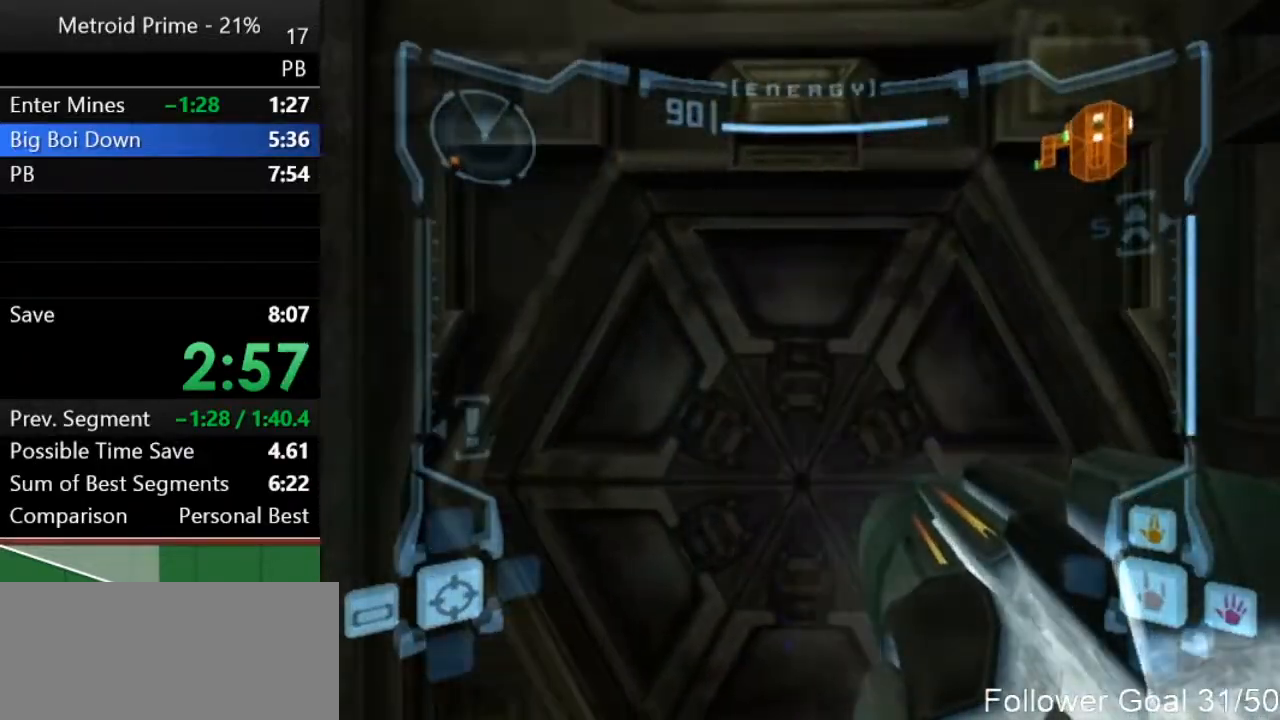
{"buttons": [], "left_stick": "center", "right_stick": "center", "events": []}
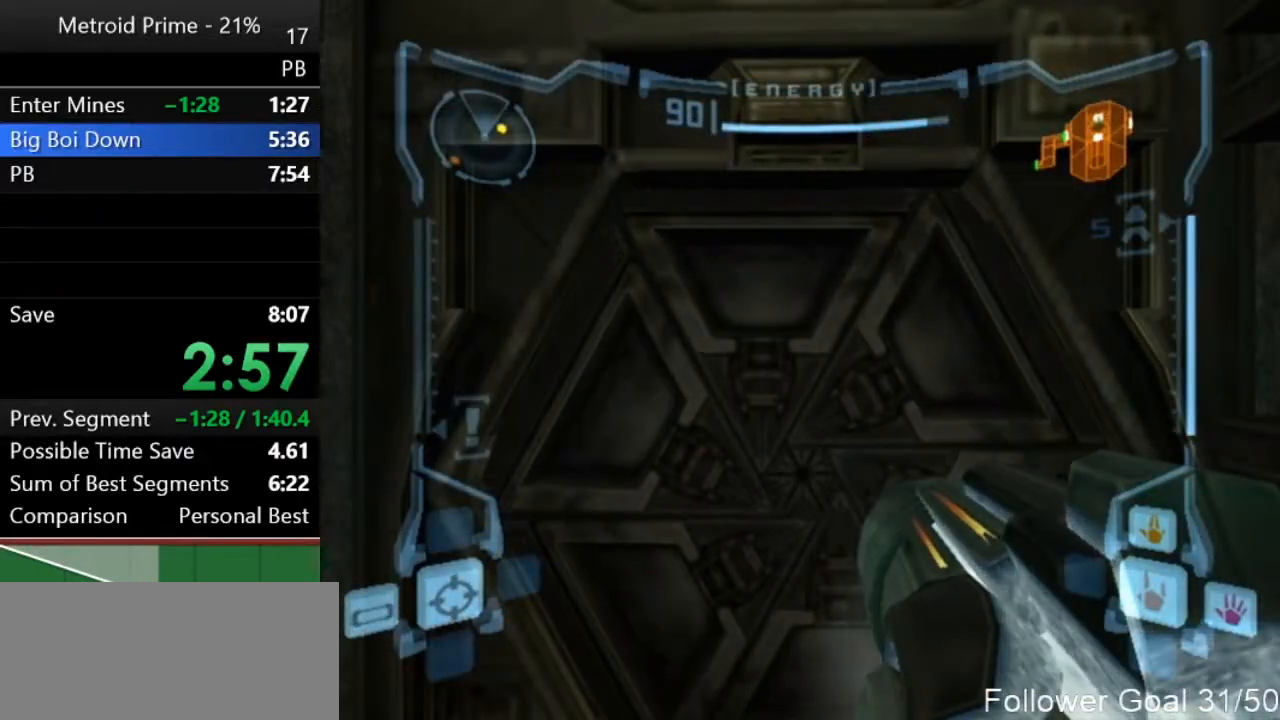
{"buttons": [], "left_stick": "up", "right_stick": "center", "events": [[267, "left_stick", "up"], [383, "X", "down"], [483, "X", "up"]]}
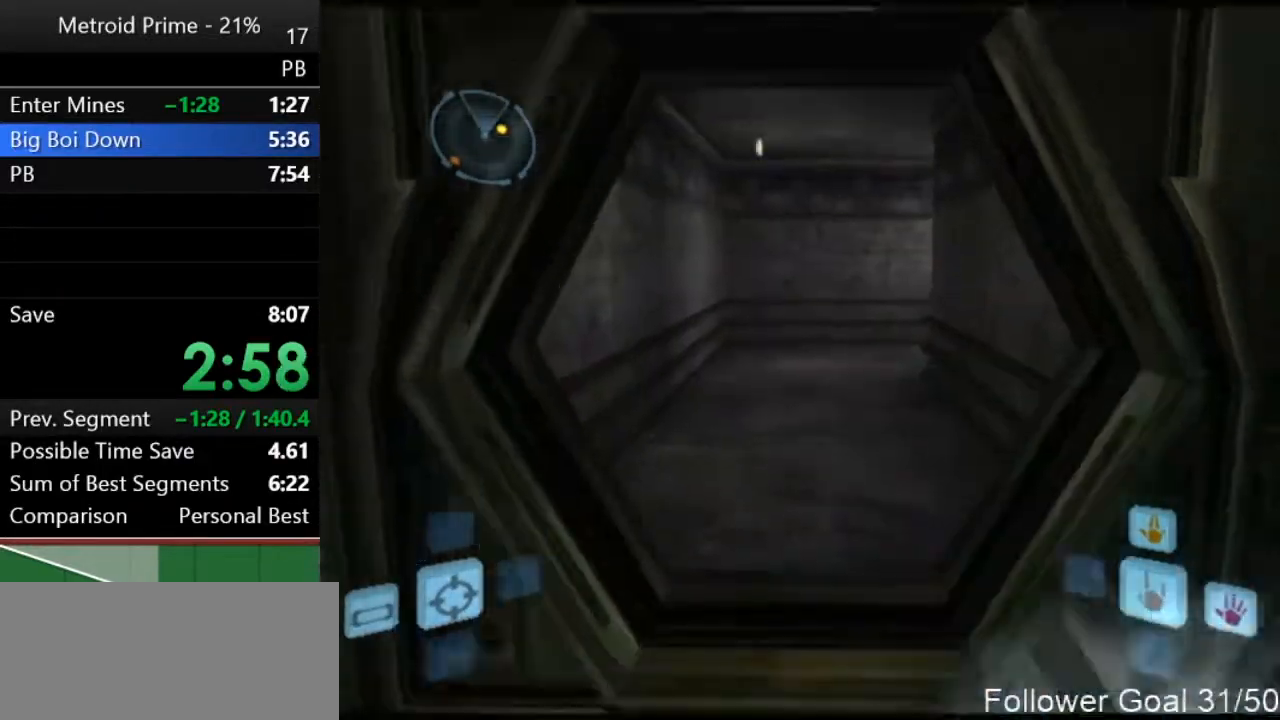
{"buttons": [], "left_stick": "up", "right_stick": "center", "events": []}
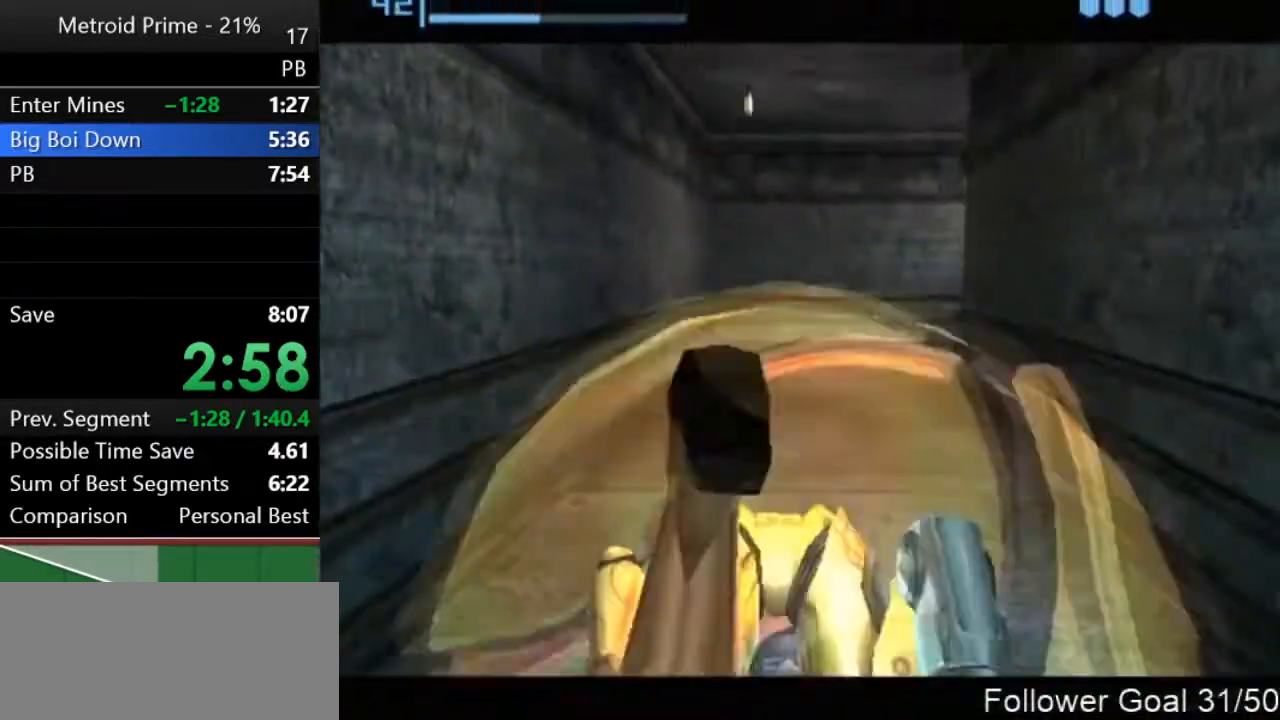
{"buttons": [], "left_stick": "up", "right_stick": "center", "events": []}
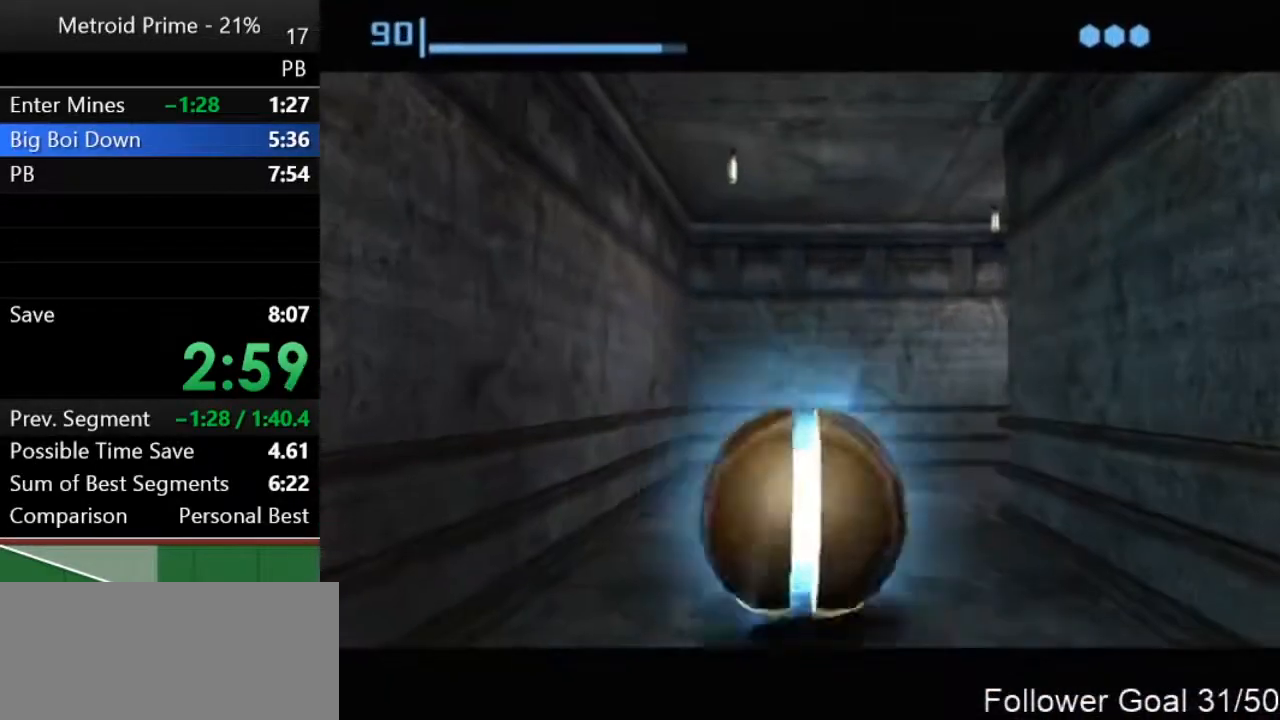
{"buttons": [], "left_stick": "right", "right_stick": "center", "events": [[83, "left_stick", "up-right"], [333, "left_stick", "right"]]}
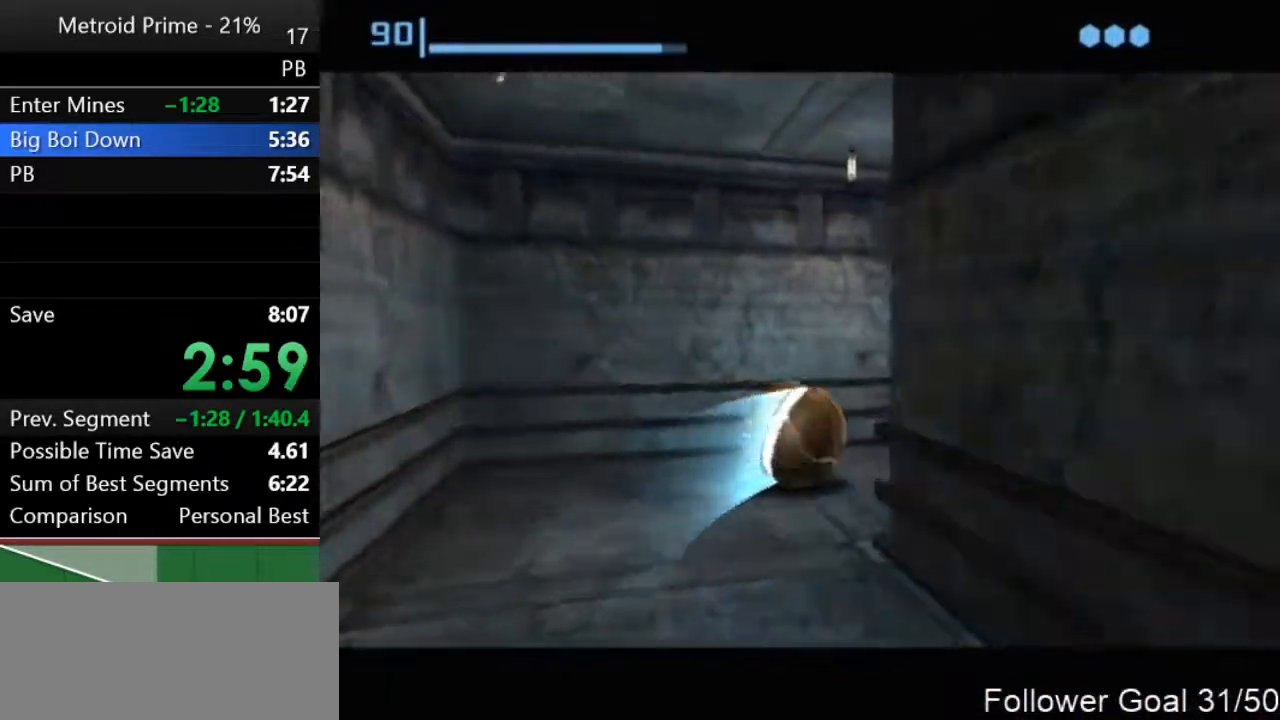
{"buttons": [], "left_stick": "up", "right_stick": "center", "events": [[150, "left_stick", "up-right"], [467, "left_stick", "up"]]}
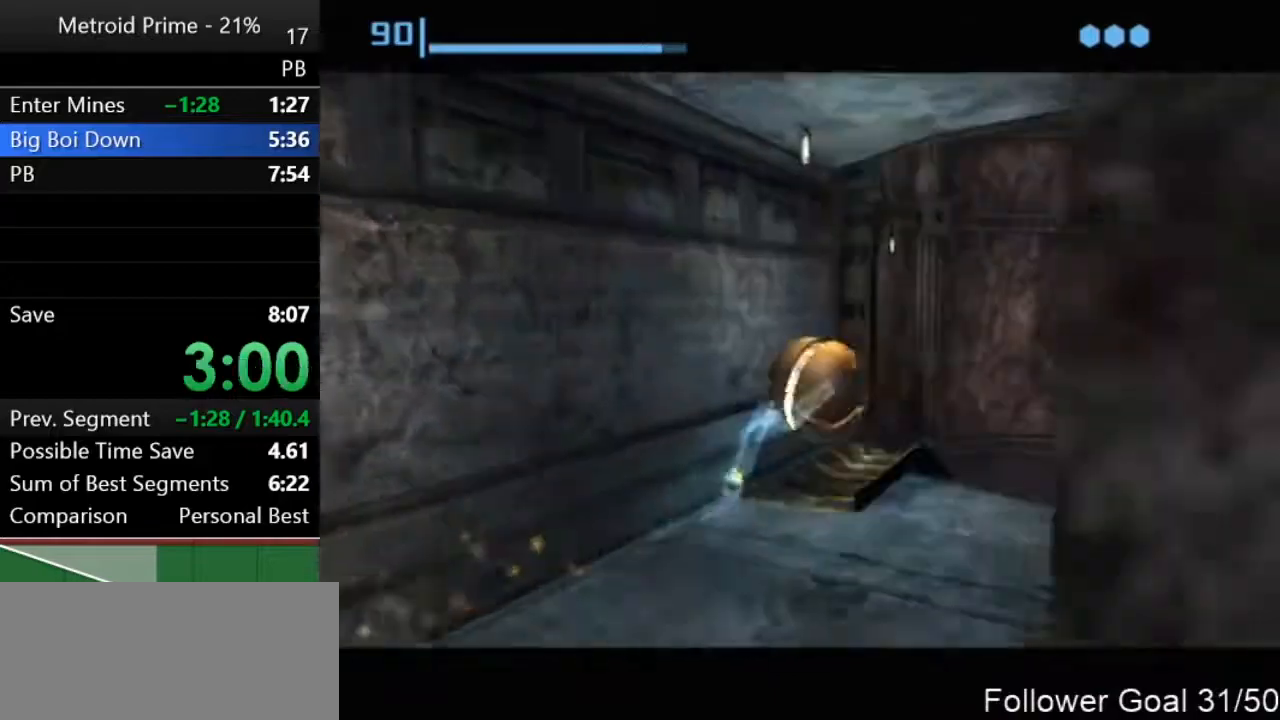
{"buttons": [], "left_stick": "up-right", "right_stick": "center", "events": [[150, "left_stick", "up-right"]]}
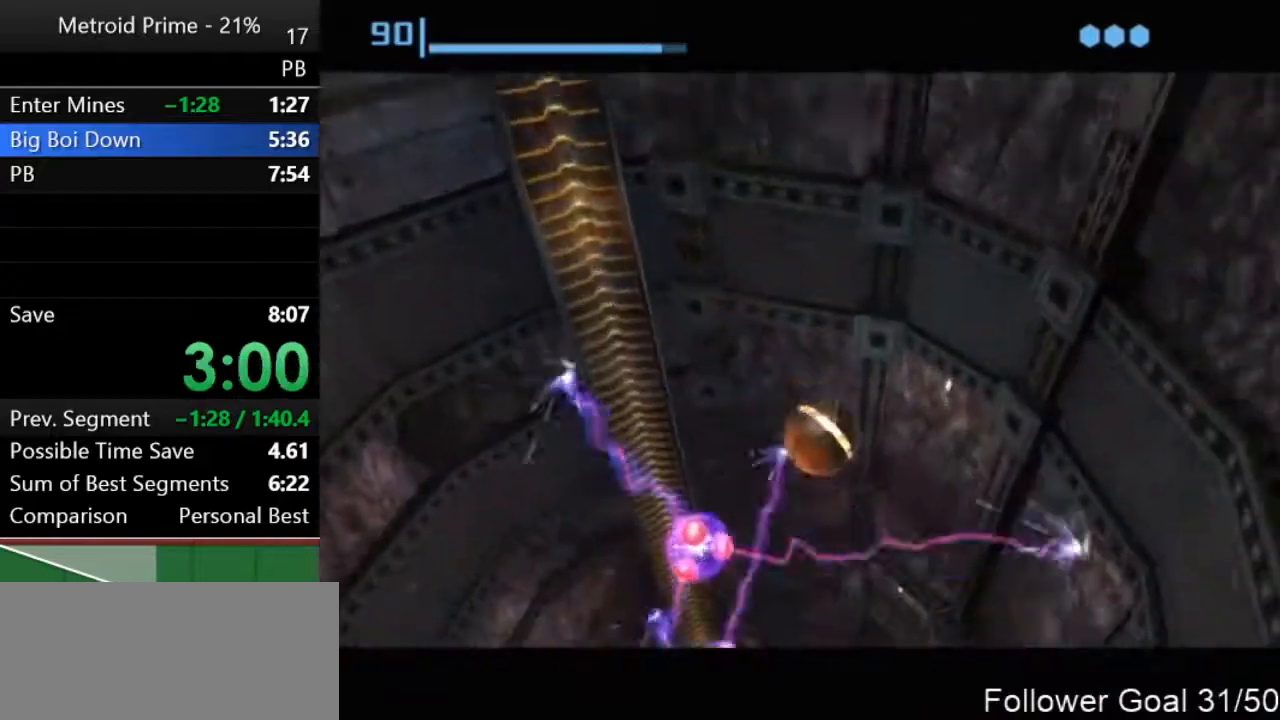
{"buttons": [], "left_stick": "right", "right_stick": "center", "events": [[117, "left_stick", "right"]]}
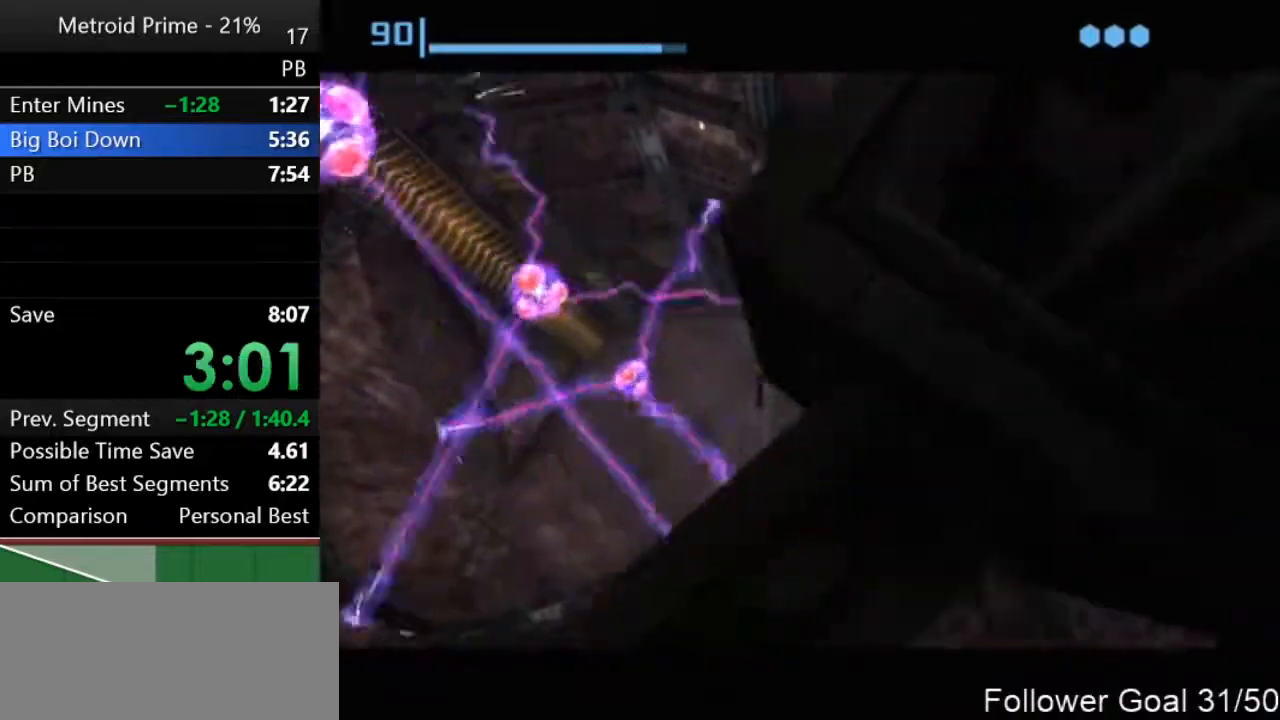
{"buttons": [], "left_stick": "up-right", "right_stick": "center", "events": [[367, "left_stick", "up-right"]]}
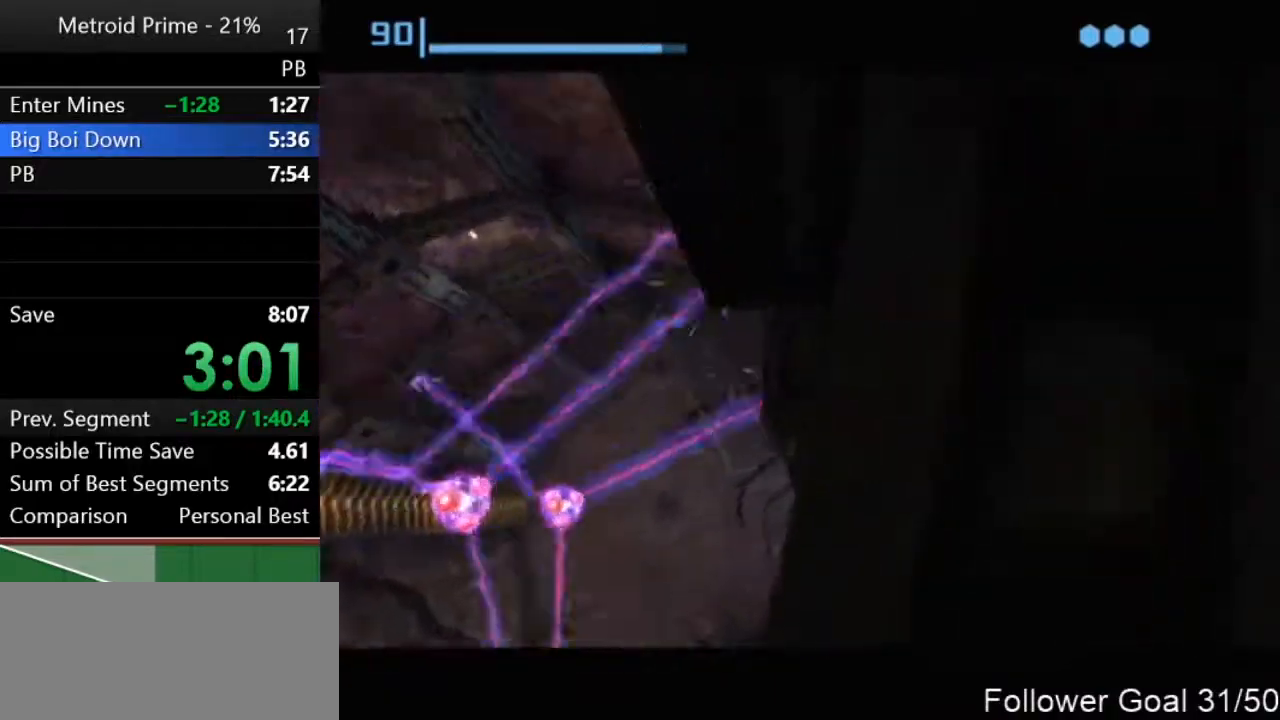
{"buttons": ["L1"], "left_stick": "up-right", "right_stick": "center", "events": [[50, "X", "down"], [83, "left_stick", "up"], [133, "X", "up"], [367, "L1", "down"], [400, "left_stick", "up-right"]]}
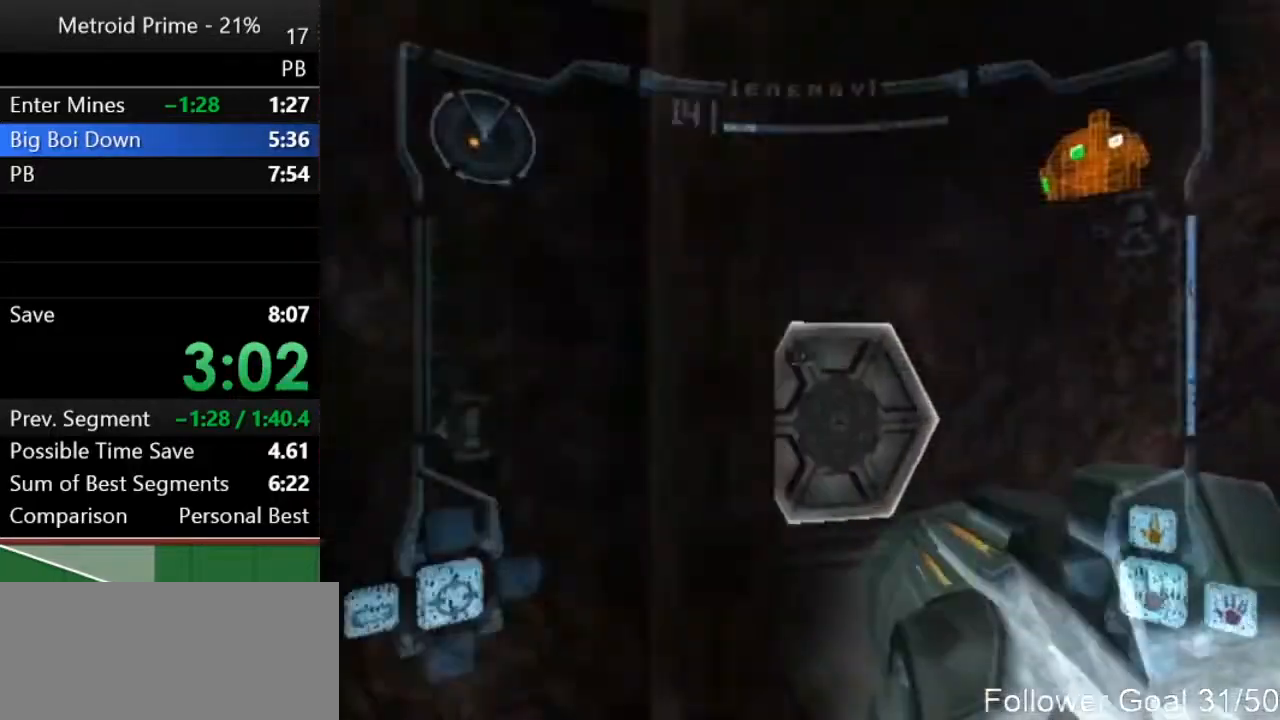
{"buttons": ["L1"], "left_stick": "up", "right_stick": "center", "events": [[17, "A", "down"], [117, "A", "up"], [150, "left_stick", "up"], [217, "A", "down"], [300, "A", "up"], [450, "DPAD_LEFT", "down"], [500, "DPAD_LEFT", "up"]]}
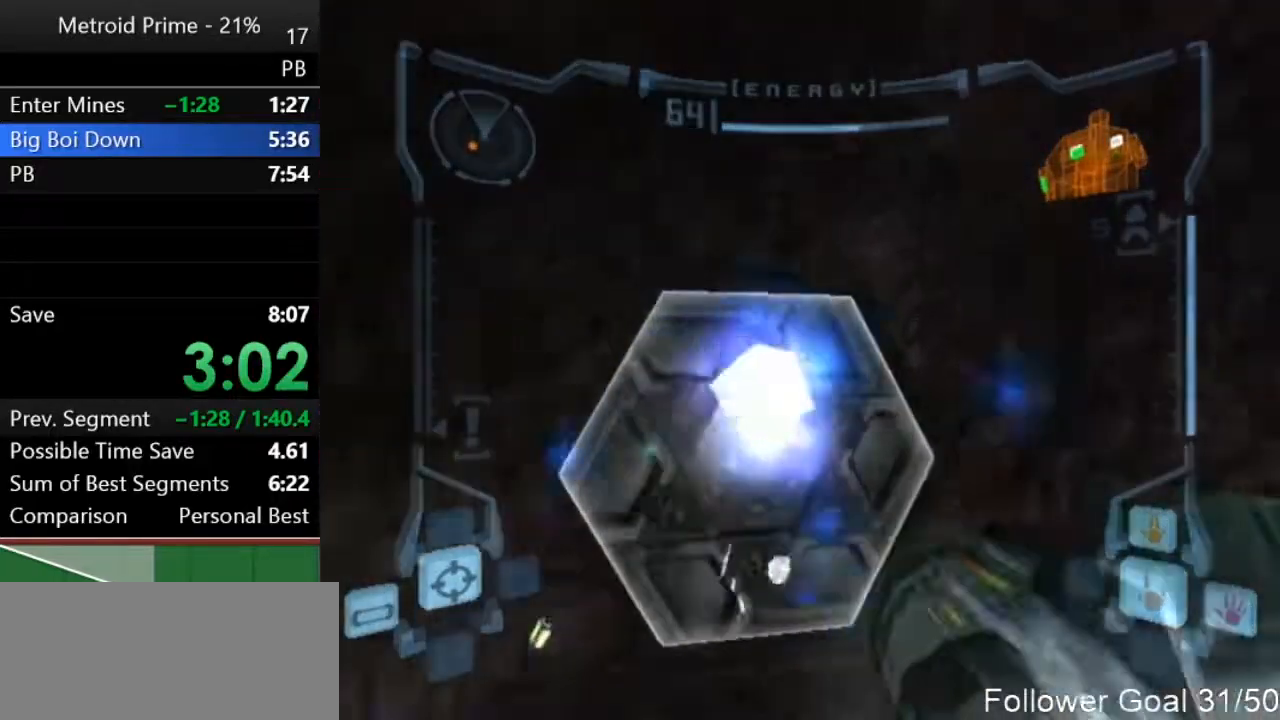
{"buttons": [], "left_stick": "up-left", "right_stick": "center", "events": [[183, "L1", "up"], [300, "left_stick", "up-left"]]}
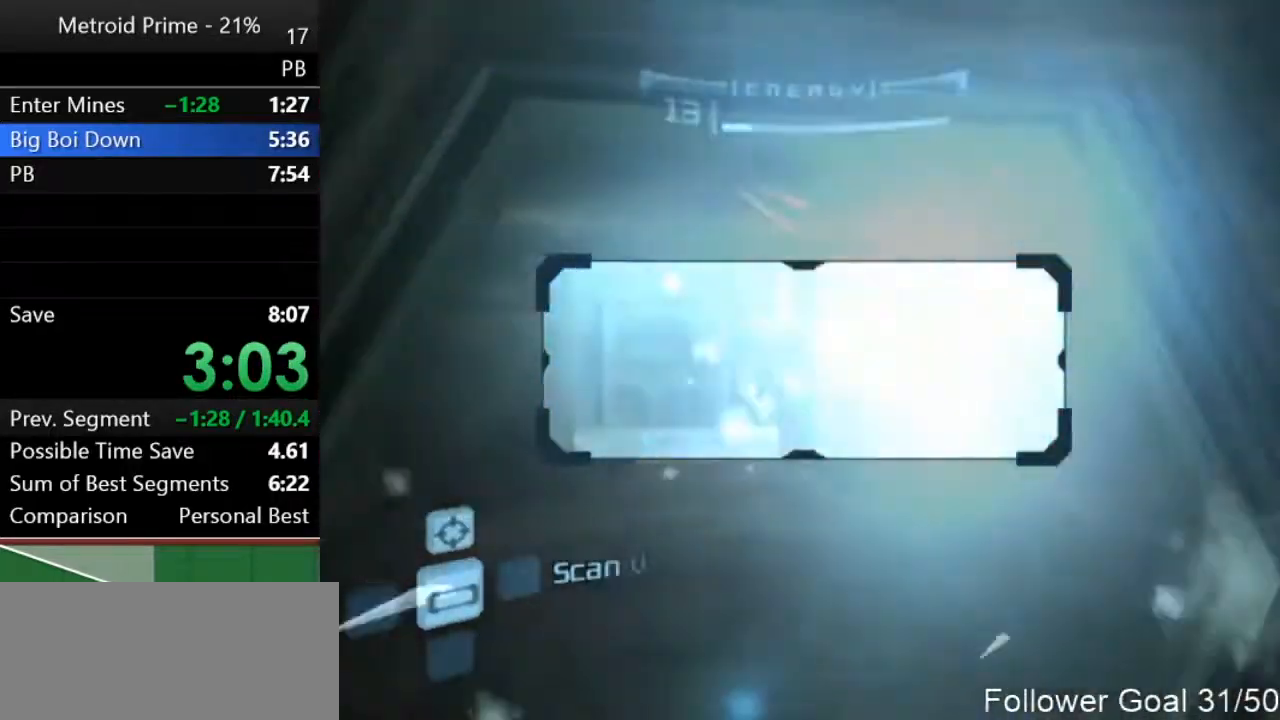
{"buttons": ["L1"], "left_stick": "up", "right_stick": "center", "events": [[17, "left_stick", "up"], [183, "left_stick", "up-right"], [500, "L1", "down"], [500, "left_stick", "up"]]}
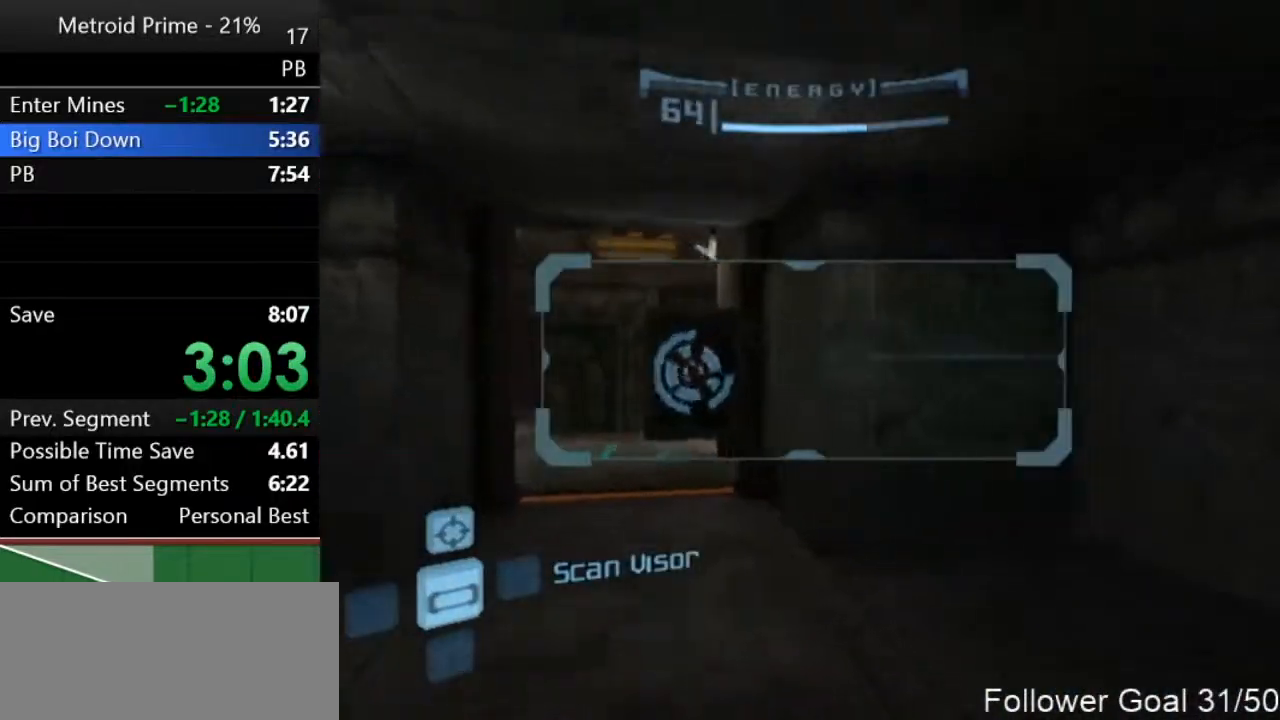
{"buttons": ["L1"], "left_stick": "up", "right_stick": "center", "events": [[17, "left_stick", "up-left"], [333, "left_stick", "up"]]}
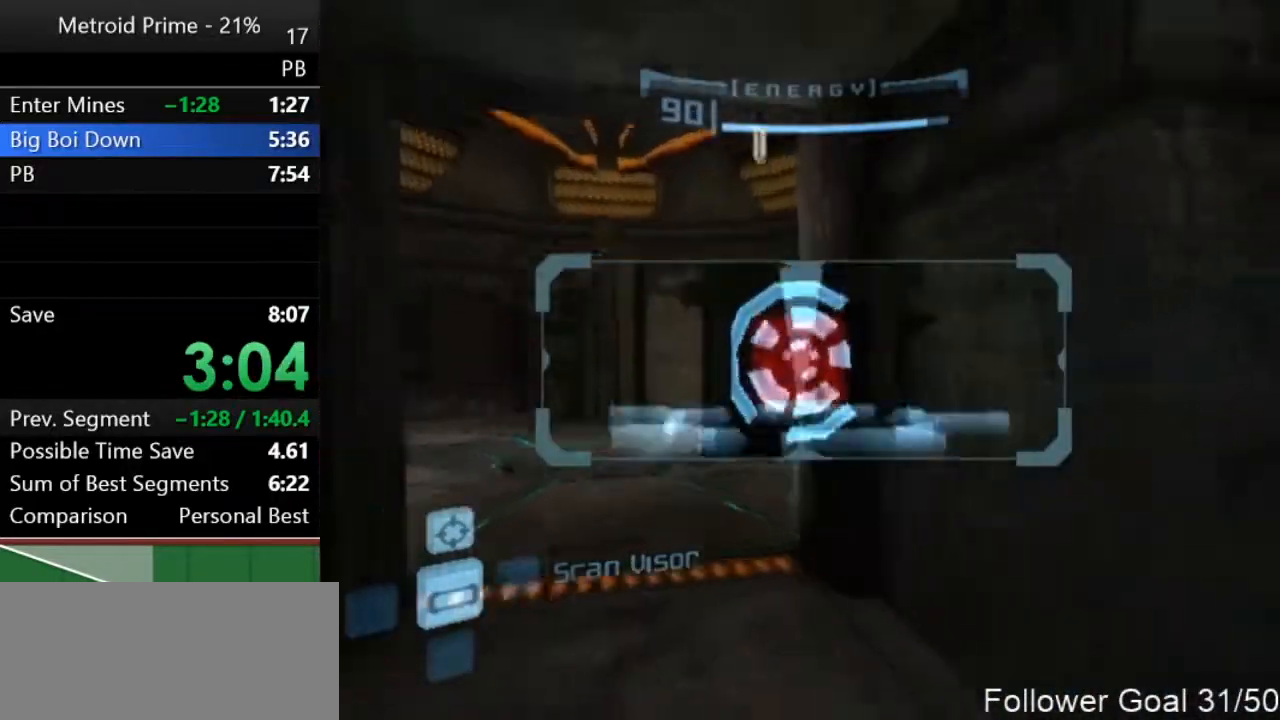
{"buttons": ["L1", "R1"], "left_stick": "left", "right_stick": "center", "events": [[117, "left_stick", "up-left"], [250, "B", "down"], [300, "B", "up"], [300, "left_stick", "left"], [483, "R1", "down"]]}
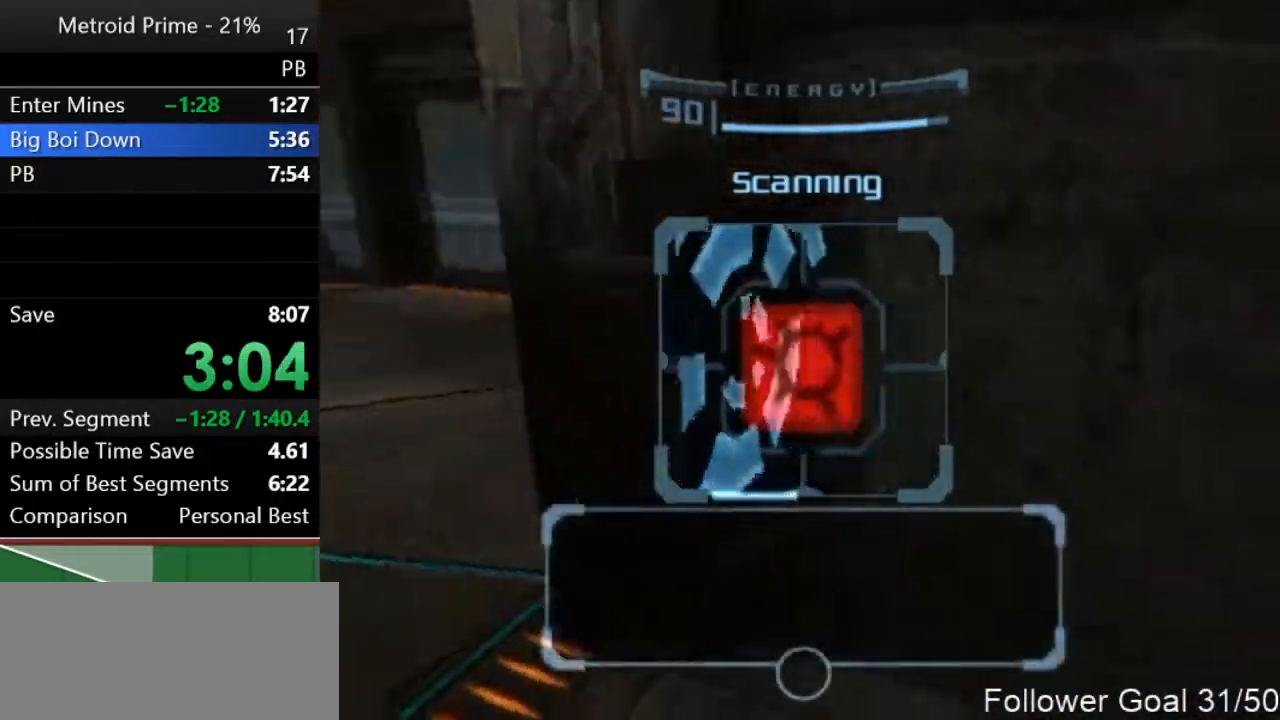
{"buttons": ["L1", "R1"], "left_stick": "left", "right_stick": "center", "events": []}
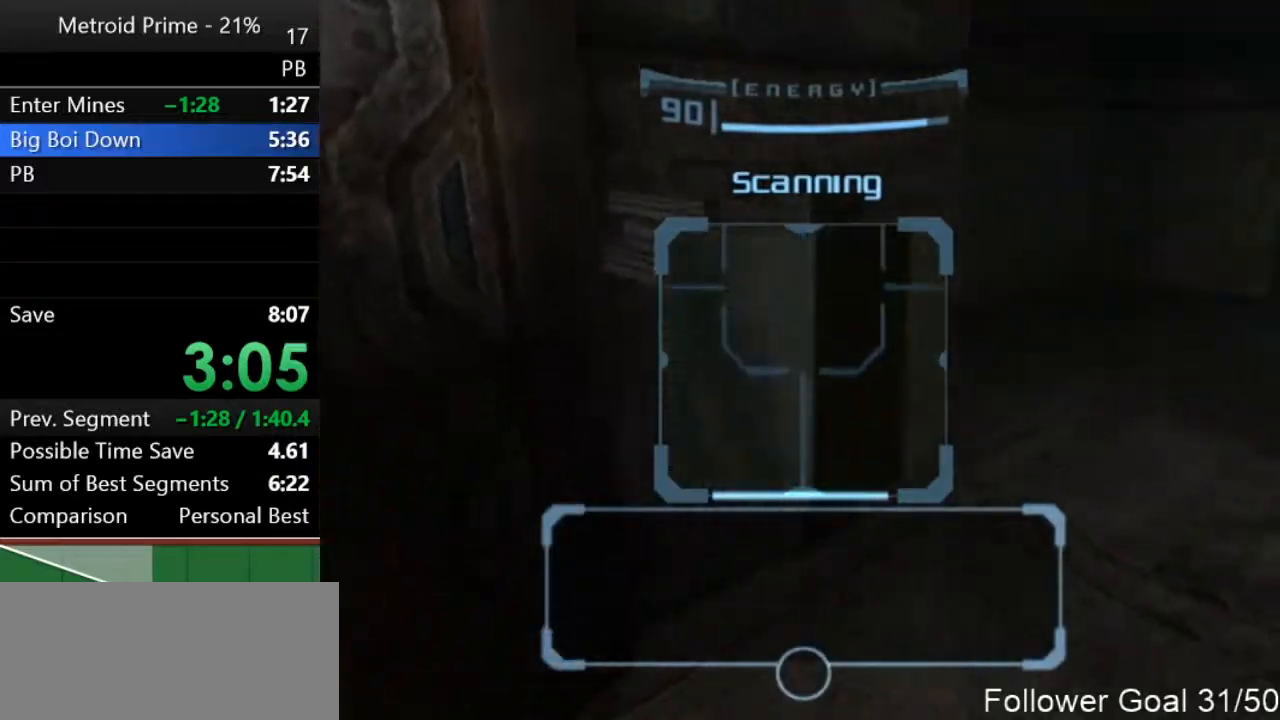
{"buttons": ["L1"], "left_stick": "left", "right_stick": "center", "events": [[17, "R1", "up"], [250, "L1", "up"], [250, "left_stick", "down-left"], [333, "L1", "down"], [367, "left_stick", "left"]]}
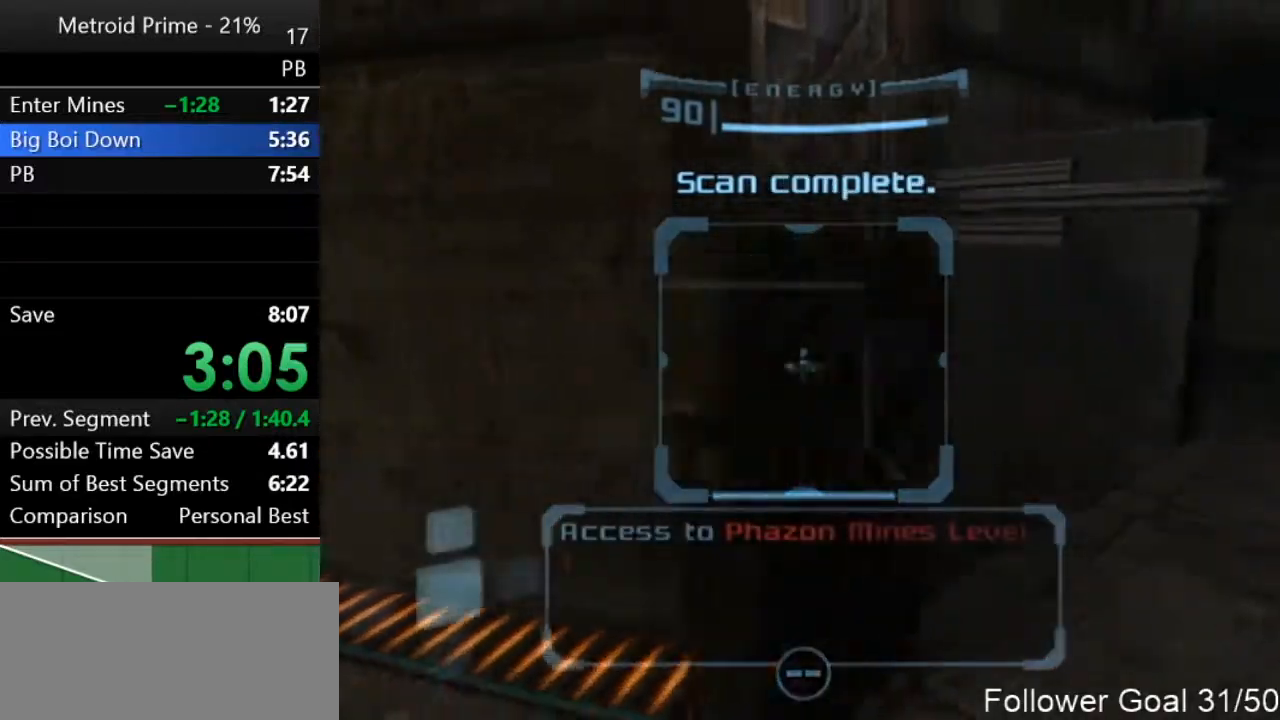
{"buttons": ["L1"], "left_stick": "down-left", "right_stick": "center", "events": [[17, "A", "down"], [83, "A", "up"], [200, "left_stick", "down-left"]]}
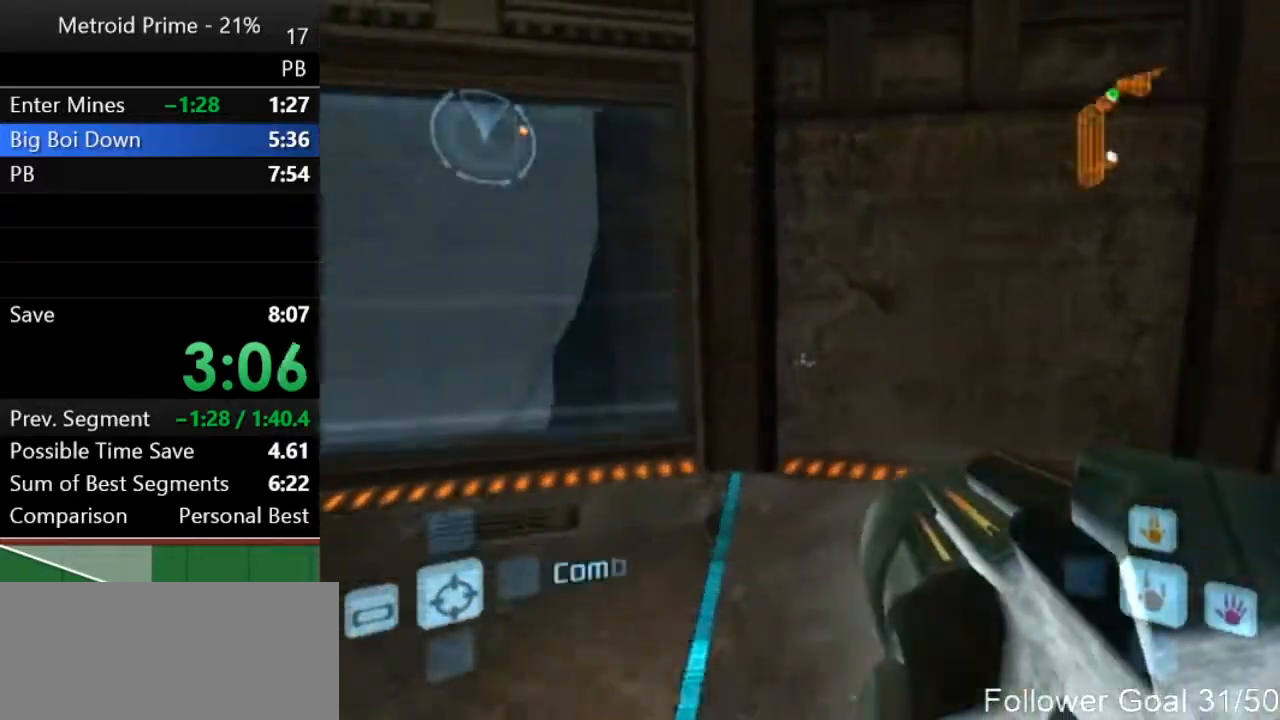
{"buttons": [], "left_stick": "right", "right_stick": "center", "events": [[117, "L1", "up"], [150, "left_stick", "down-right"], [333, "left_stick", "right"]]}
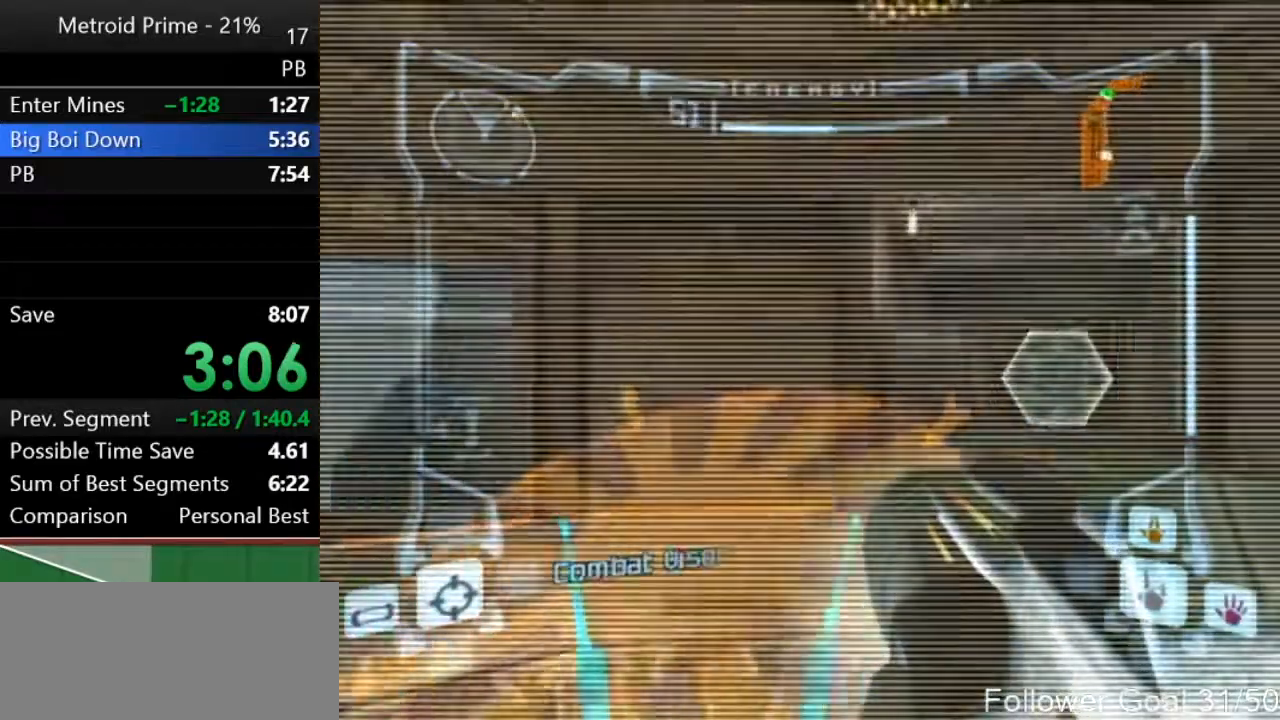
{"buttons": ["L1"], "left_stick": "right", "right_stick": "center", "events": [[50, "L1", "down"], [167, "left_stick", "up-right"], [333, "left_stick", "right"]]}
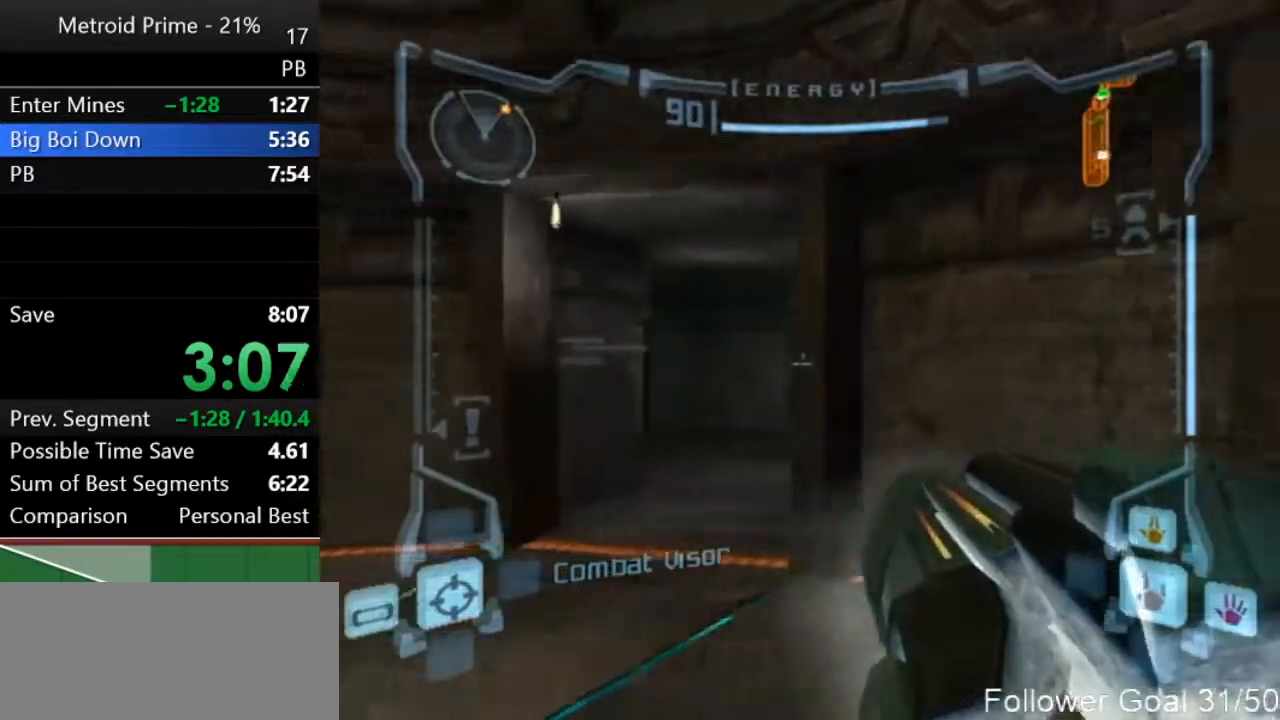
{"buttons": ["L1"], "left_stick": "right", "right_stick": "center", "events": [[200, "B", "down"], [333, "B", "up"]]}
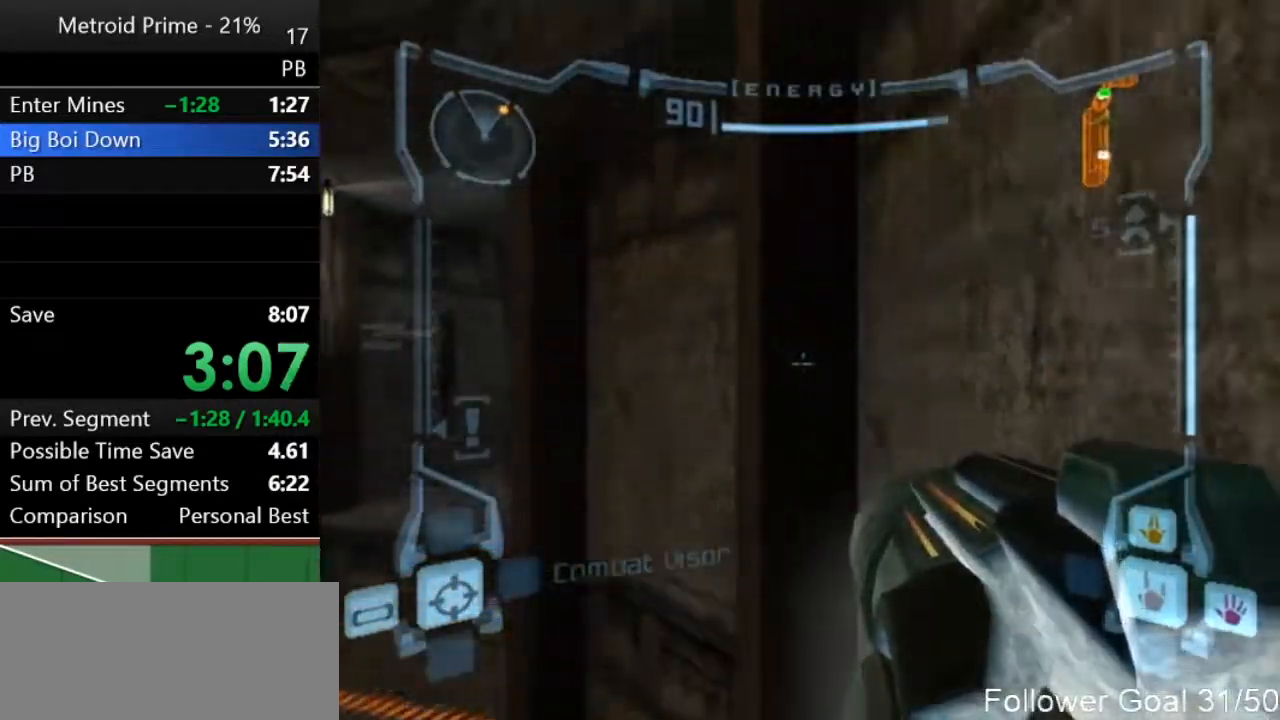
{"buttons": ["L1"], "left_stick": "right", "right_stick": "center", "events": [[50, "left_stick", "down-right"], [333, "left_stick", "right"]]}
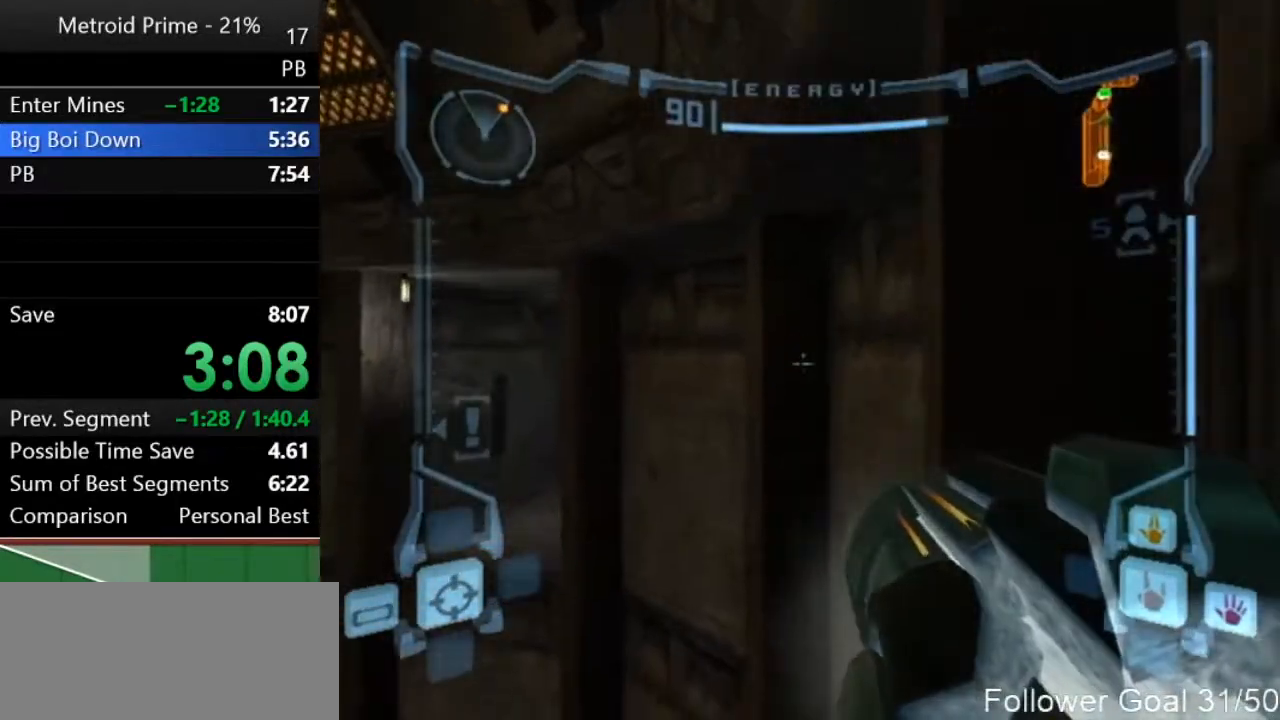
{"buttons": ["L1"], "left_stick": "right", "right_stick": "center", "events": []}
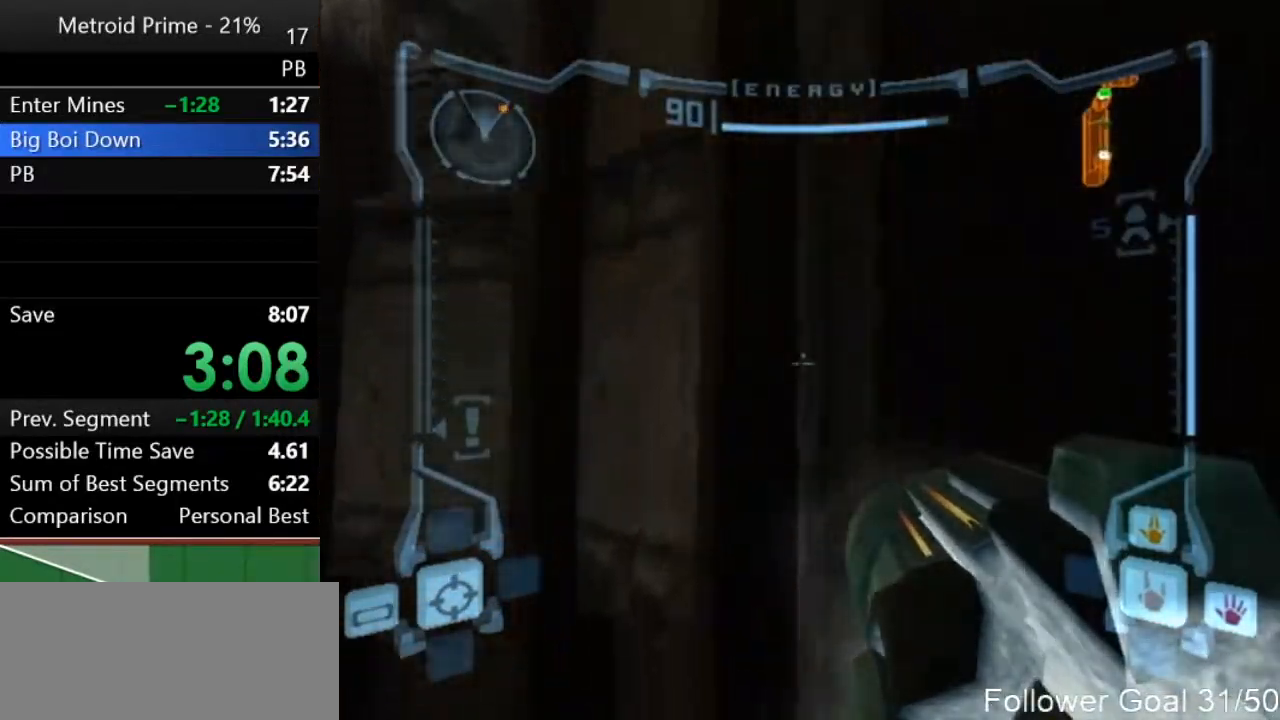
{"buttons": ["L1"], "left_stick": "left", "right_stick": "center", "events": [[83, "L1", "up"], [83, "left_stick", "left"], [167, "L1", "down"]]}
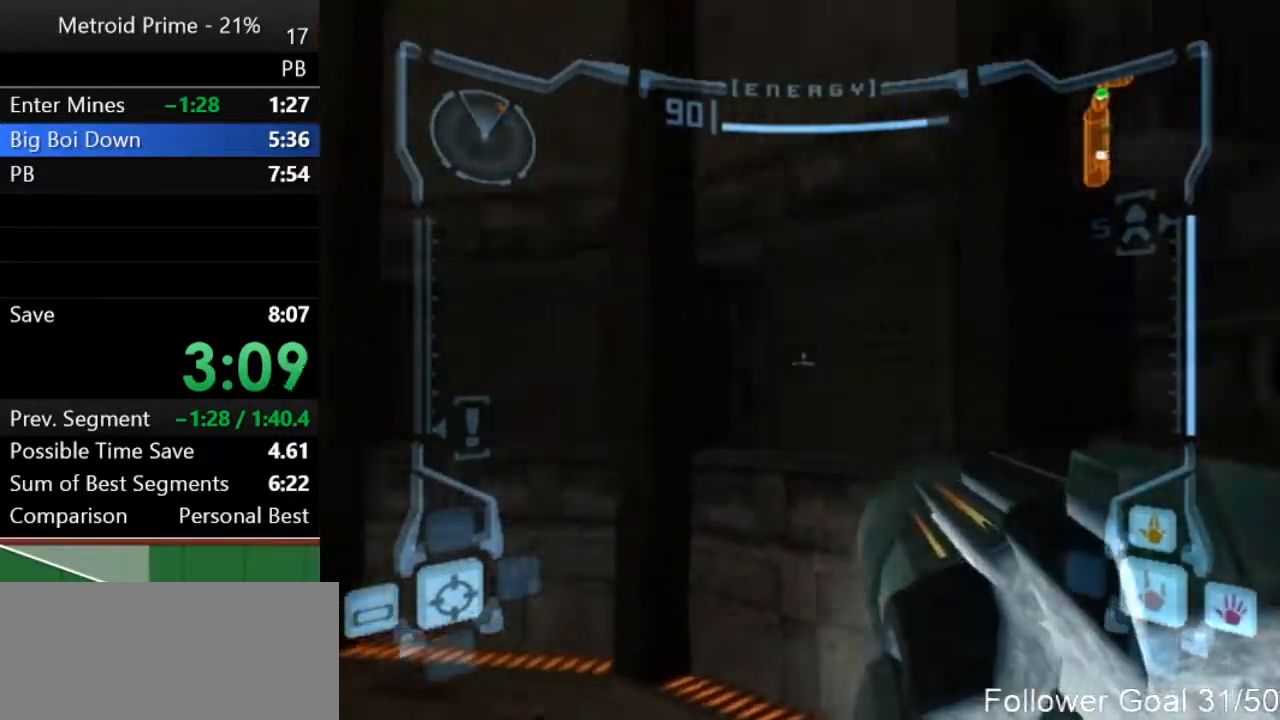
{"buttons": [], "left_stick": "center", "right_stick": "center", "events": [[467, "L1", "up"], [467, "left_stick", "center"]]}
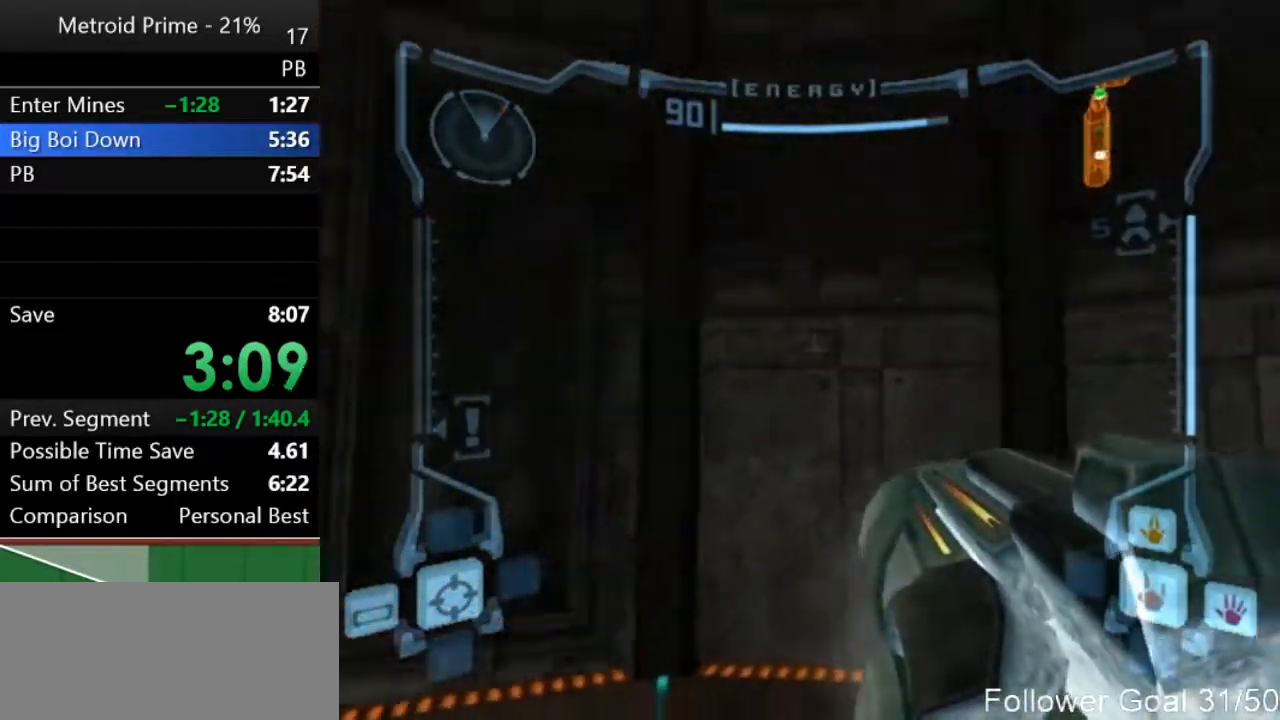
{"buttons": ["L1"], "left_stick": "up", "right_stick": "center", "events": [[183, "left_stick", "up-right"], [233, "L1", "down"], [300, "left_stick", "center"], [433, "left_stick", "up"]]}
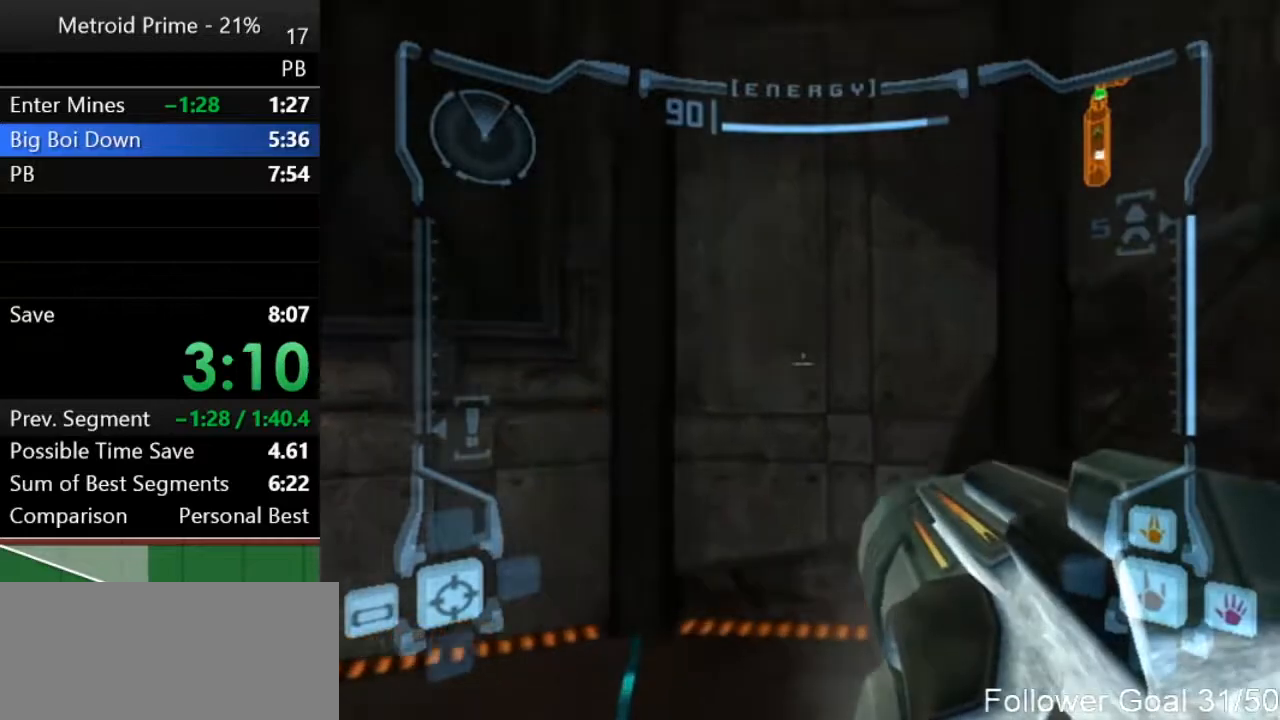
{"buttons": ["L1"], "left_stick": "center", "right_stick": "center", "events": [[200, "left_stick", "up-right"], [250, "L1", "up"], [400, "L1", "down"], [483, "left_stick", "center"]]}
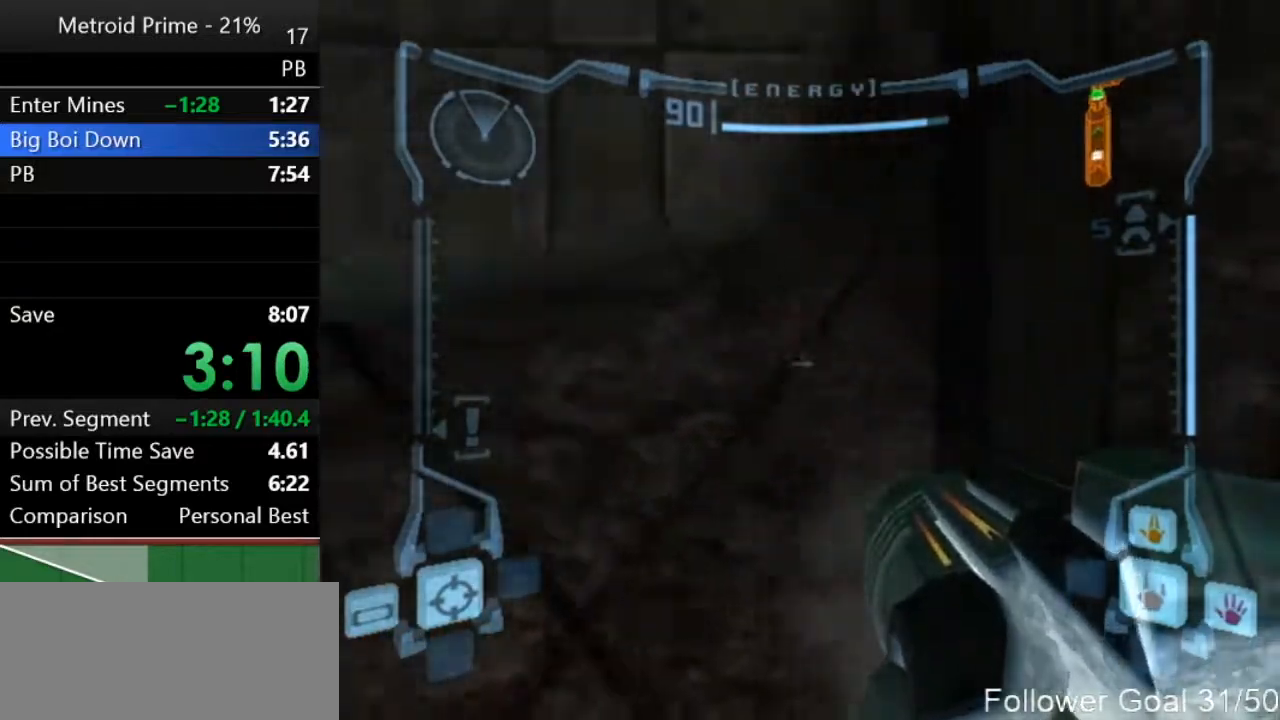
{"buttons": [], "left_stick": "center", "right_stick": "center", "events": [[33, "L1", "up"]]}
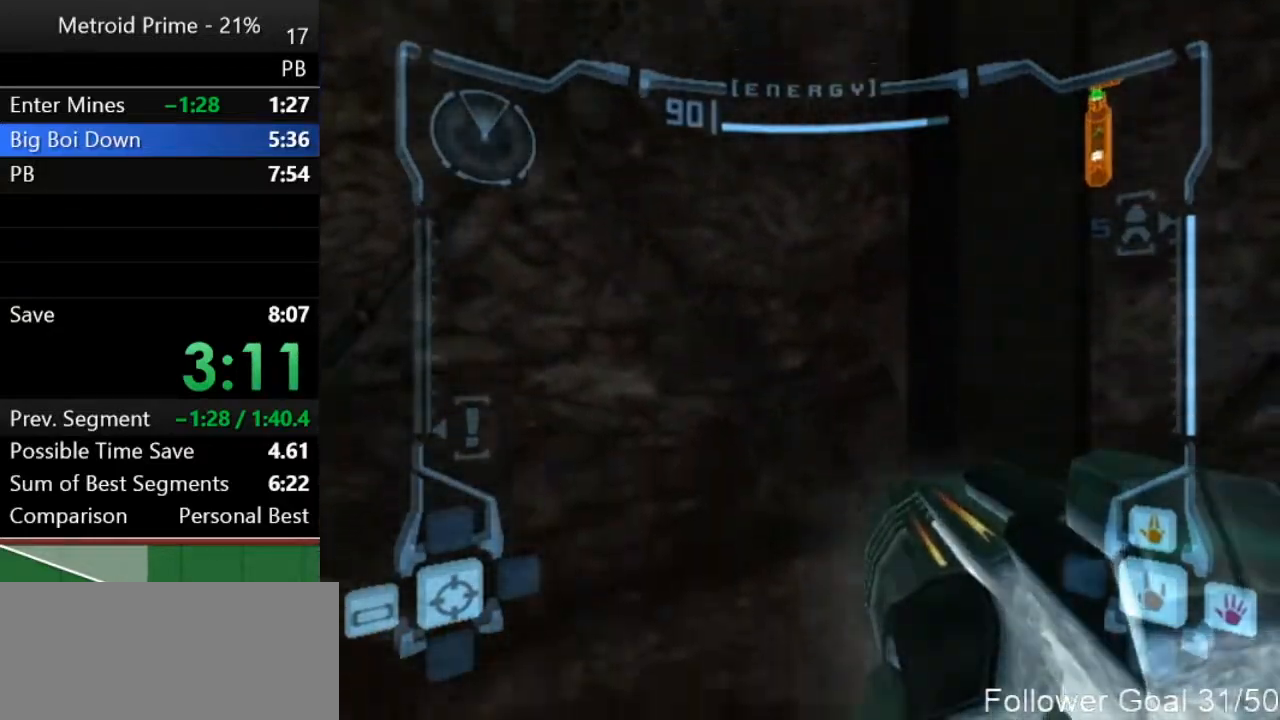
{"buttons": [], "left_stick": "center", "right_stick": "center", "events": []}